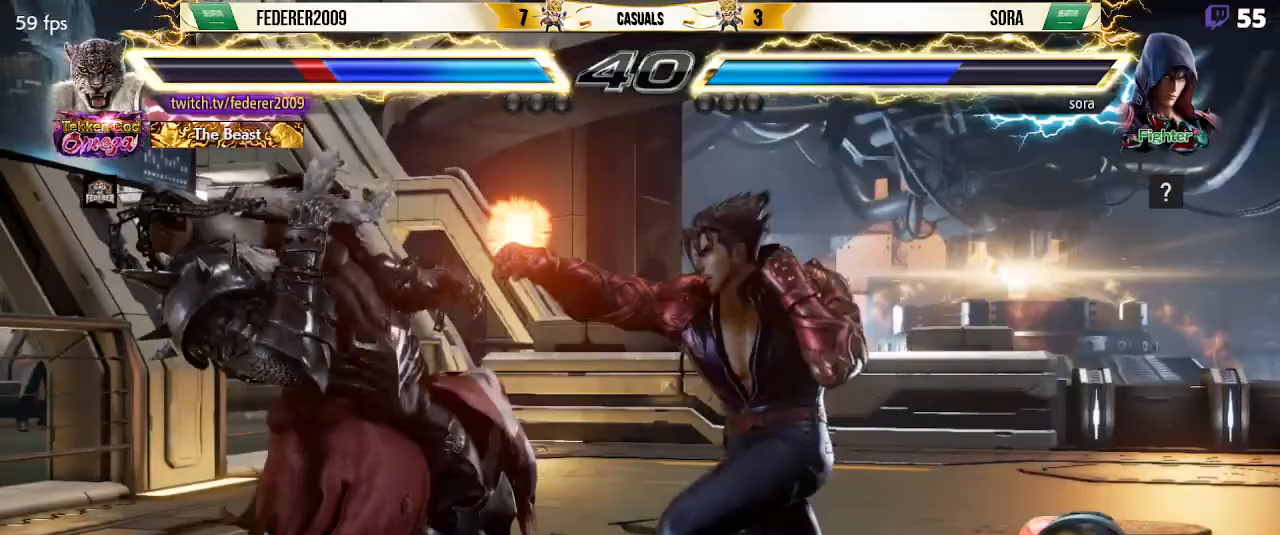
Gameplay with a controller (PlayStation layout); each line is a JSON object with the inputs held at the frame after it. "events" lists button and stick changes between this image and that frame as [ms after this image, input, new state], when the widget could be followed in between. Not read: L3 R3 right_stick.
{"buttons": ["DPAD_LEFT"], "left_stick": "center", "events": [[267, "DPAD_LEFT", "down"], [267, "DPAD_UP", "up"], [367, "DPAD_LEFT", "up"], [467, "DPAD_LEFT", "down"]]}
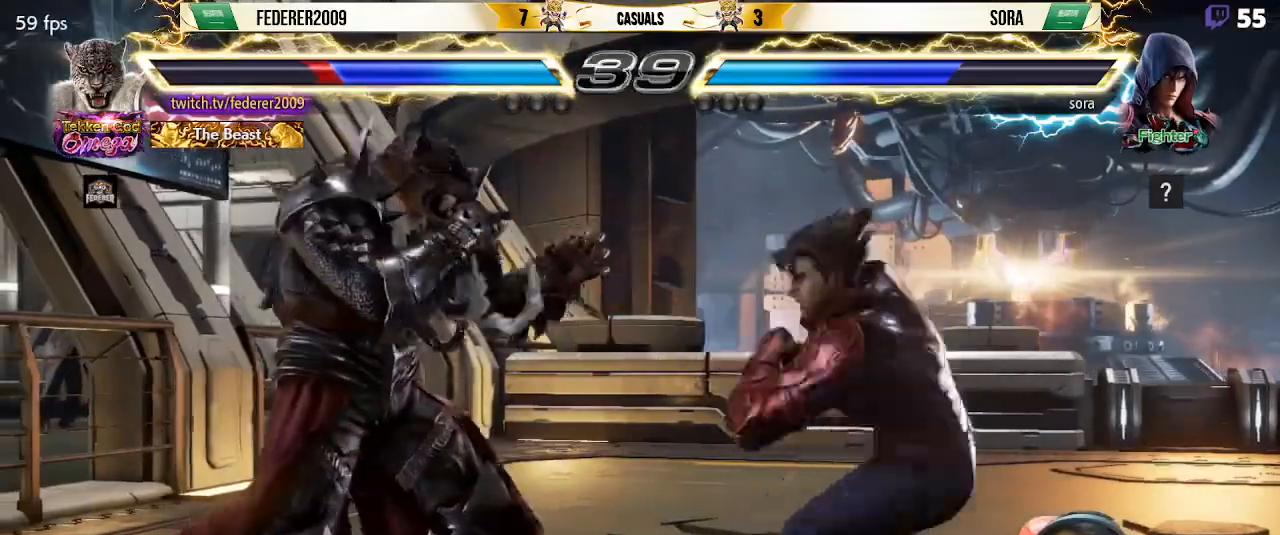
{"buttons": [], "left_stick": "center", "events": [[67, "DPAD_LEFT", "up"], [133, "DPAD_LEFT", "down"], [200, "DPAD_LEFT", "up"], [300, "DPAD_LEFT", "down"], [467, "DPAD_LEFT", "up"]]}
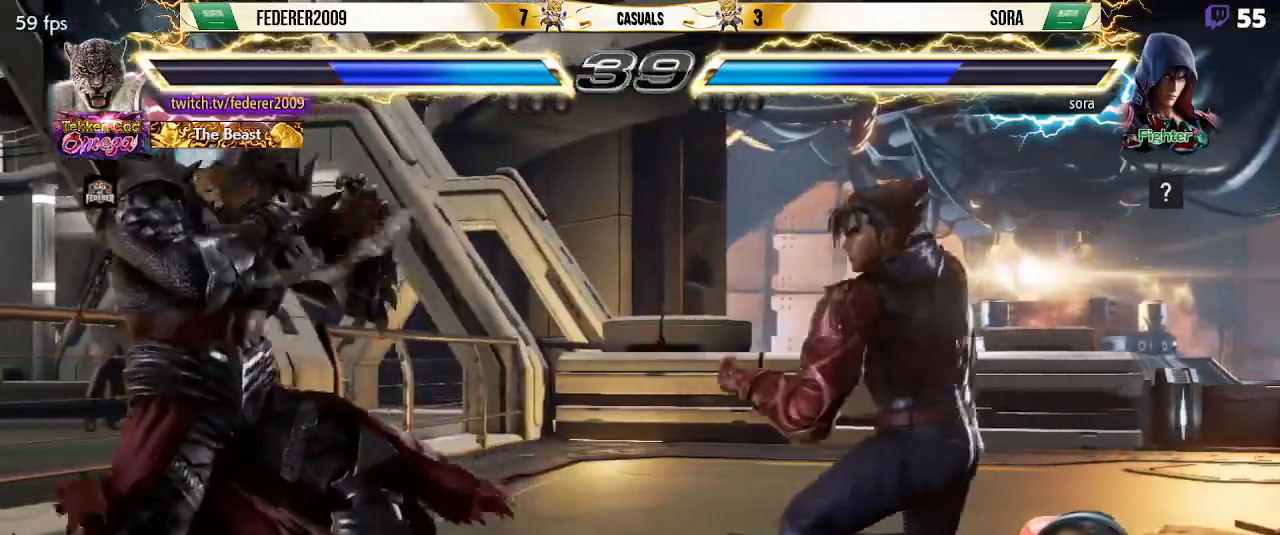
{"buttons": ["DPAD_UP"], "left_stick": "center", "events": [[67, "DPAD_RIGHT", "down"], [100, "DPAD_RIGHT", "up"], [167, "DPAD_DOWN", "down"], [233, "DPAD_RIGHT", "down"], [367, "DPAD_DOWN", "up"], [367, "DPAD_RIGHT", "up"], [367, "TRIANGLE", "down"], [467, "TRIANGLE", "up"], [500, "DPAD_UP", "down"]]}
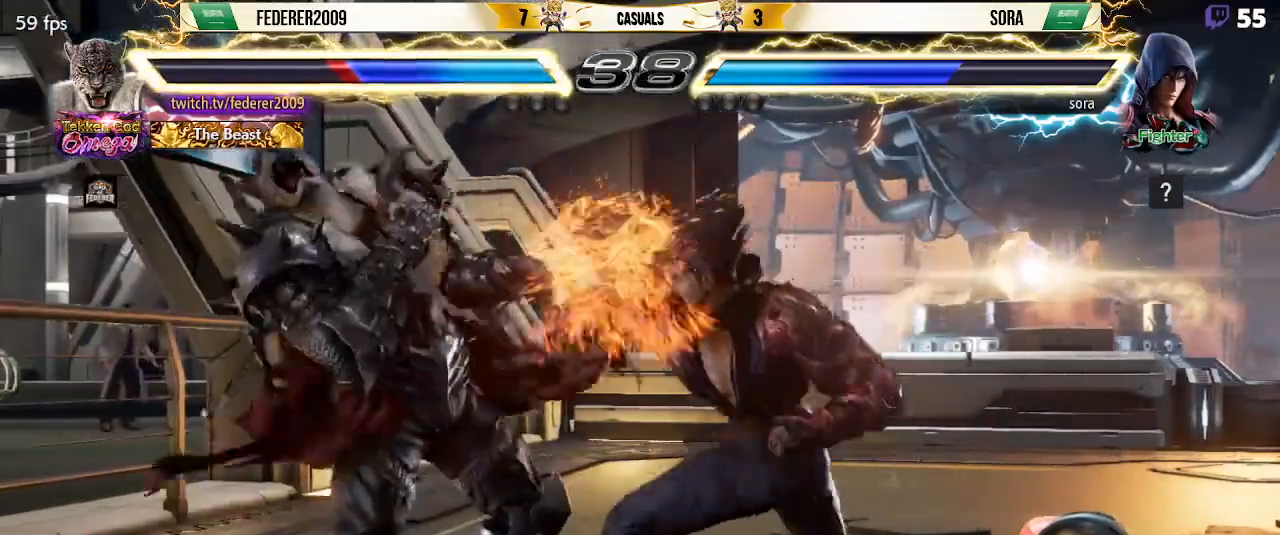
{"buttons": ["DPAD_DOWN", "DPAD_LEFT"], "left_stick": "center", "events": [[100, "DPAD_UP", "up"], [133, "DPAD_LEFT", "down"], [400, "DPAD_DOWN", "down"], [400, "DPAD_LEFT", "up"], [467, "DPAD_LEFT", "down"]]}
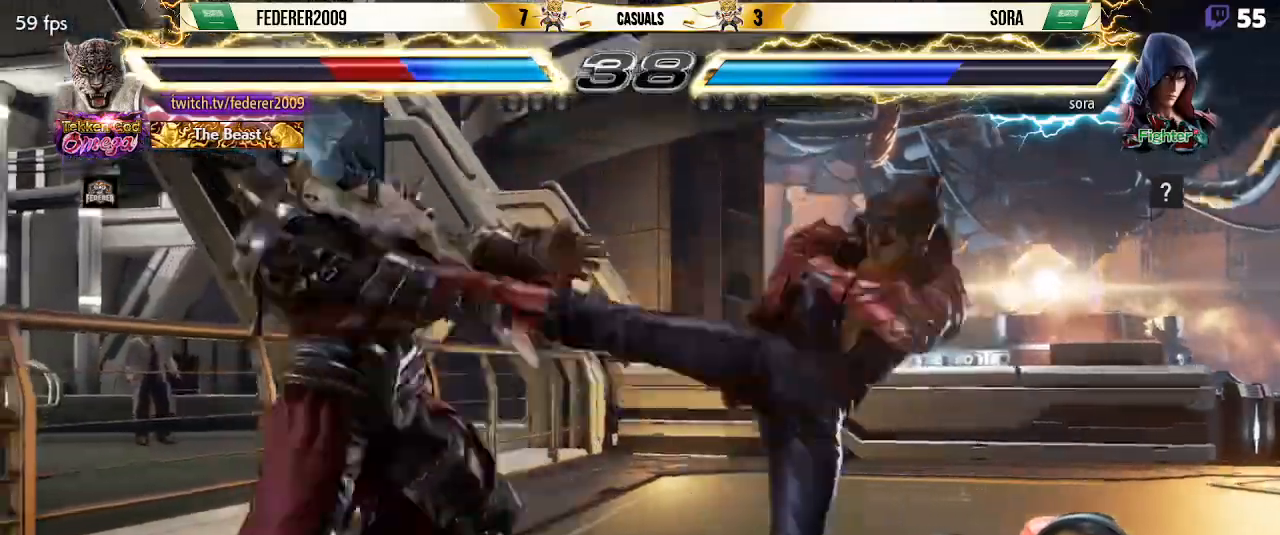
{"buttons": [], "left_stick": "center", "events": [[133, "DPAD_DOWN", "up"], [167, "DPAD_LEFT", "up"], [400, "DPAD_UP", "down"], [433, "DPAD_UP", "up"]]}
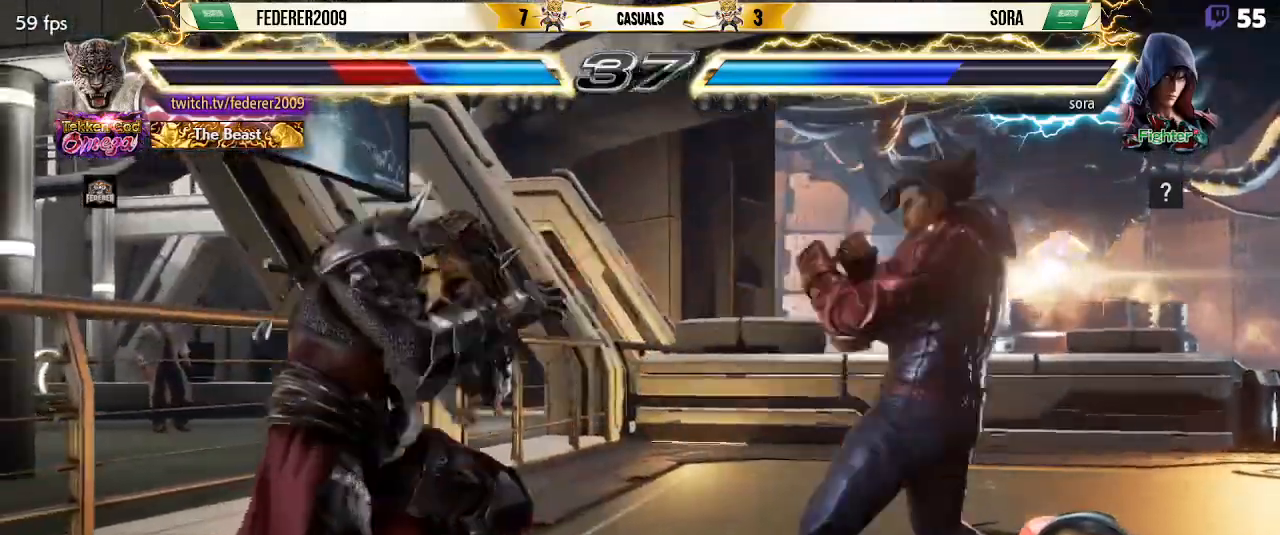
{"buttons": ["DPAD_UP"], "left_stick": "center", "events": [[133, "DPAD_DOWN", "down"], [133, "DPAD_LEFT", "down"], [267, "DPAD_DOWN", "up"], [300, "DPAD_LEFT", "up"], [300, "TRIANGLE", "down"], [367, "TRIANGLE", "up"], [433, "DPAD_UP", "down"]]}
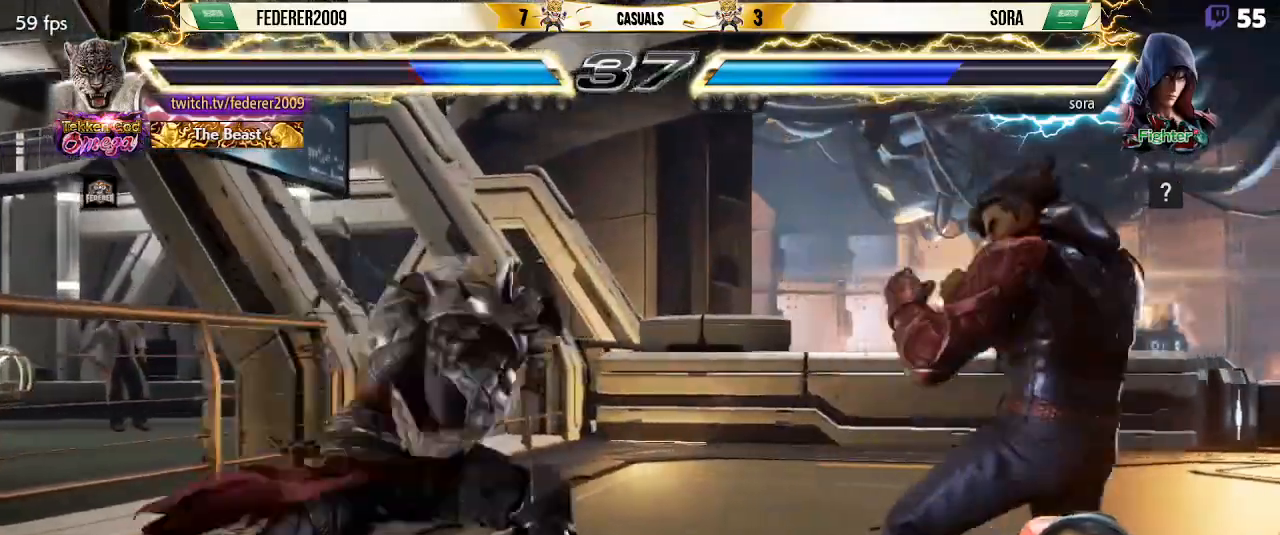
{"buttons": ["DPAD_LEFT"], "left_stick": "center", "events": [[100, "DPAD_LEFT", "down"], [133, "DPAD_UP", "up"]]}
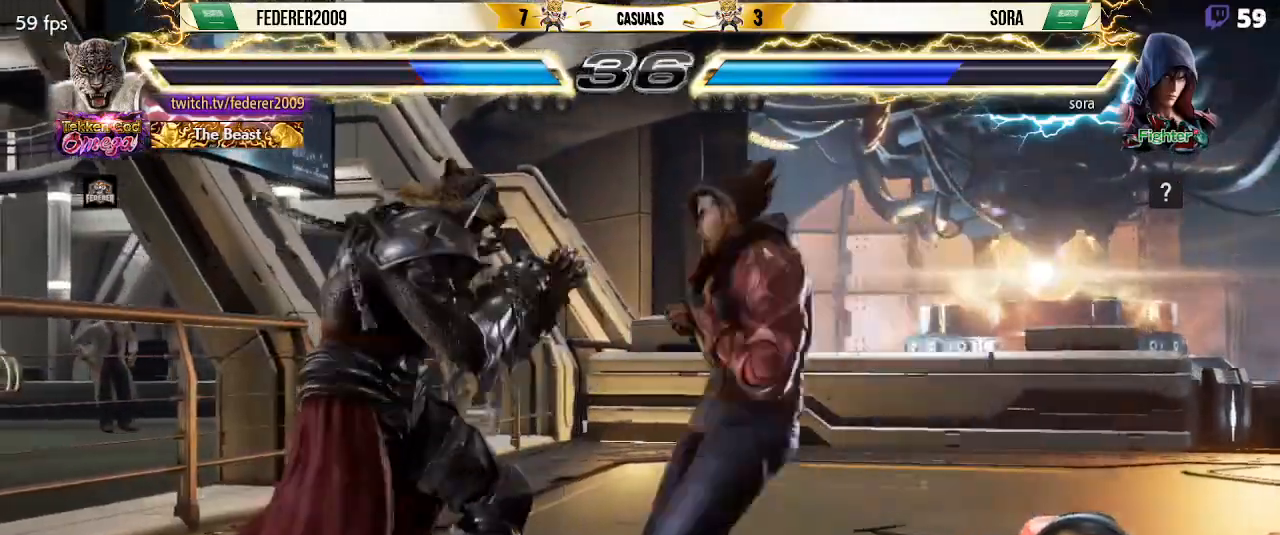
{"buttons": ["DPAD_LEFT"], "left_stick": "center", "events": [[400, "SQUARE", "down"], [467, "SQUARE", "up"]]}
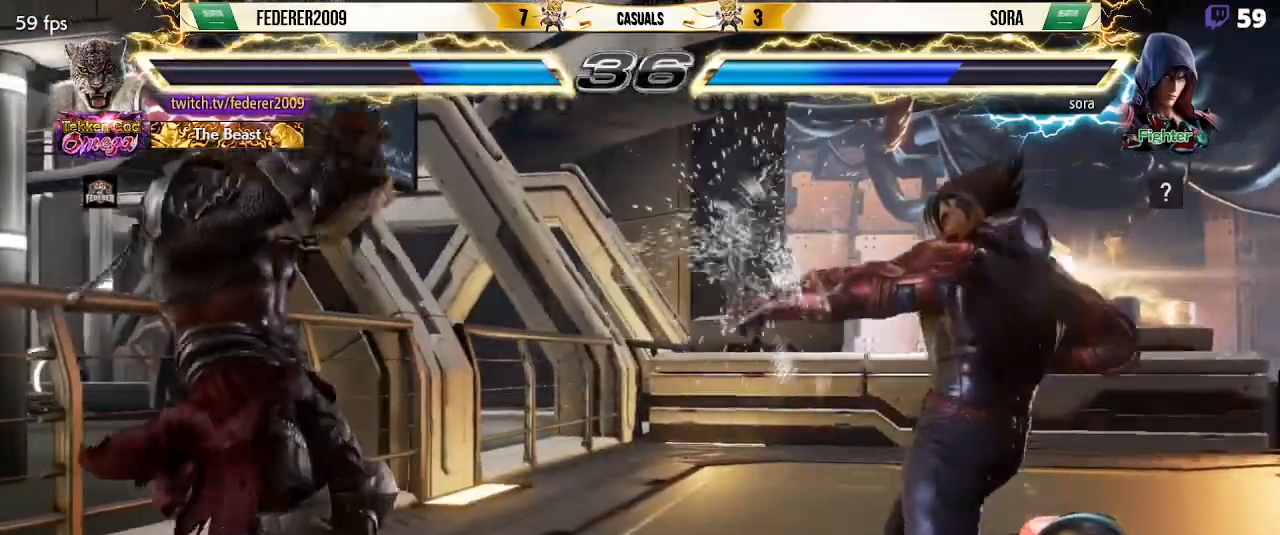
{"buttons": [], "left_stick": "center", "events": [[100, "DPAD_LEFT", "up"], [133, "DPAD_RIGHT", "down"], [200, "DPAD_RIGHT", "up"], [267, "DPAD_RIGHT", "down"], [367, "DPAD_DOWN", "down"], [367, "DPAD_RIGHT", "up"], [400, "DPAD_DOWN", "up"], [400, "DPAD_LEFT", "down"], [467, "DPAD_LEFT", "up"]]}
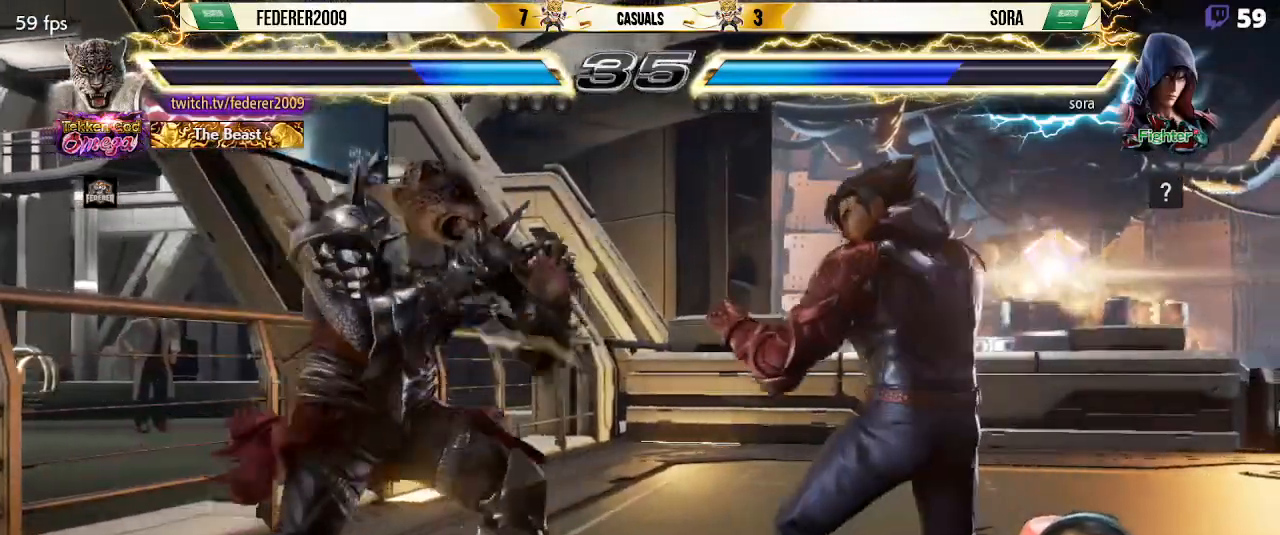
{"buttons": [], "left_stick": "center", "events": [[33, "DPAD_LEFT", "down"], [200, "DPAD_LEFT", "up"], [233, "DPAD_UP", "down"], [300, "DPAD_UP", "up"]]}
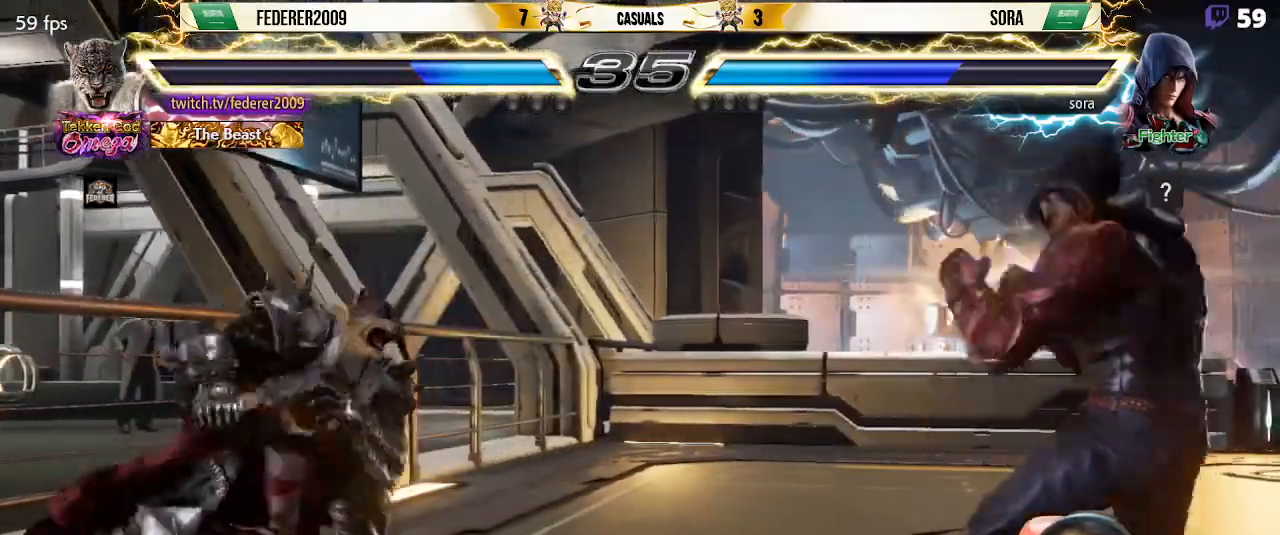
{"buttons": ["DPAD_LEFT"], "left_stick": "center", "events": [[33, "DPAD_UP", "down"], [67, "DPAD_UP", "up"], [267, "DPAD_LEFT", "down"]]}
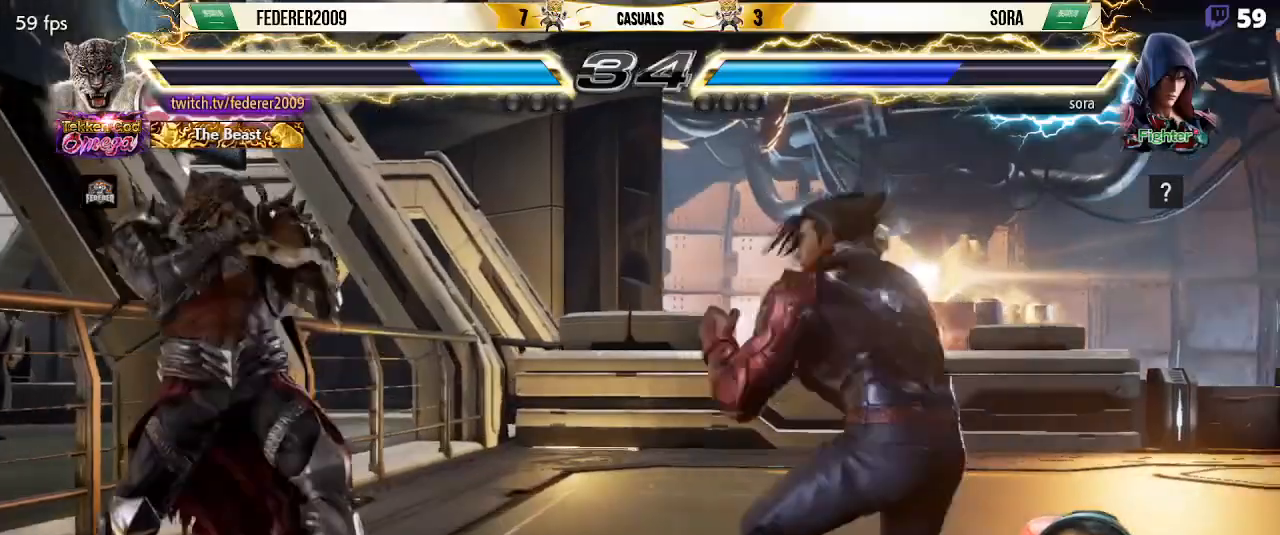
{"buttons": ["SQUARE"], "left_stick": "center", "events": [[33, "DPAD_LEFT", "up"], [100, "DPAD_RIGHT", "down"], [167, "DPAD_RIGHT", "up"], [233, "DPAD_RIGHT", "down"], [367, "SQUARE", "down"], [400, "DPAD_RIGHT", "up"]]}
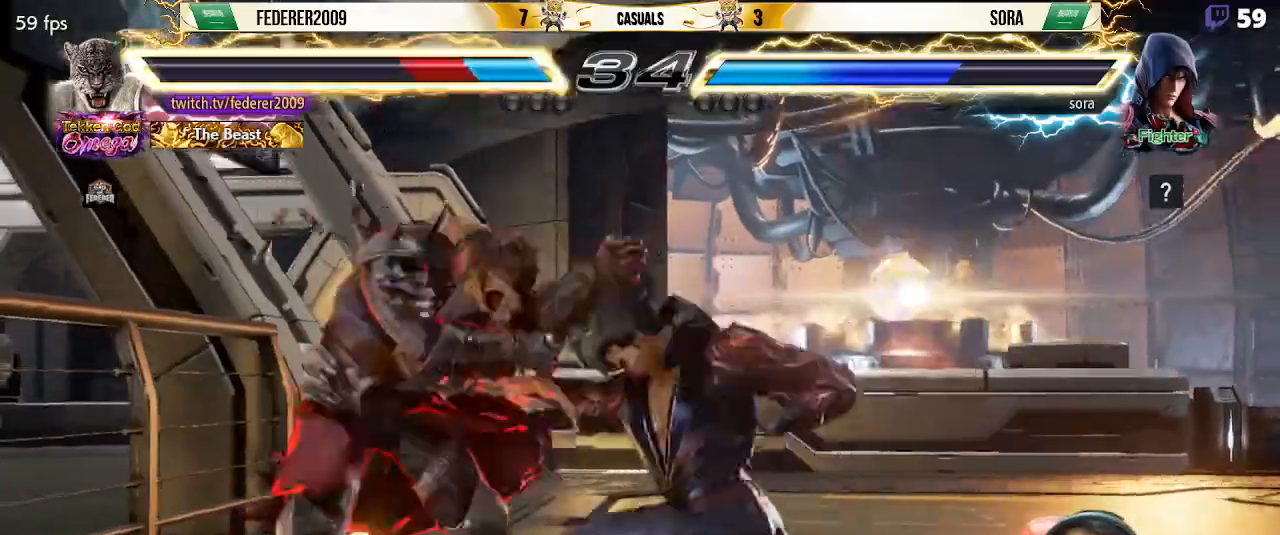
{"buttons": [], "left_stick": "center", "events": [[467, "SQUARE", "up"]]}
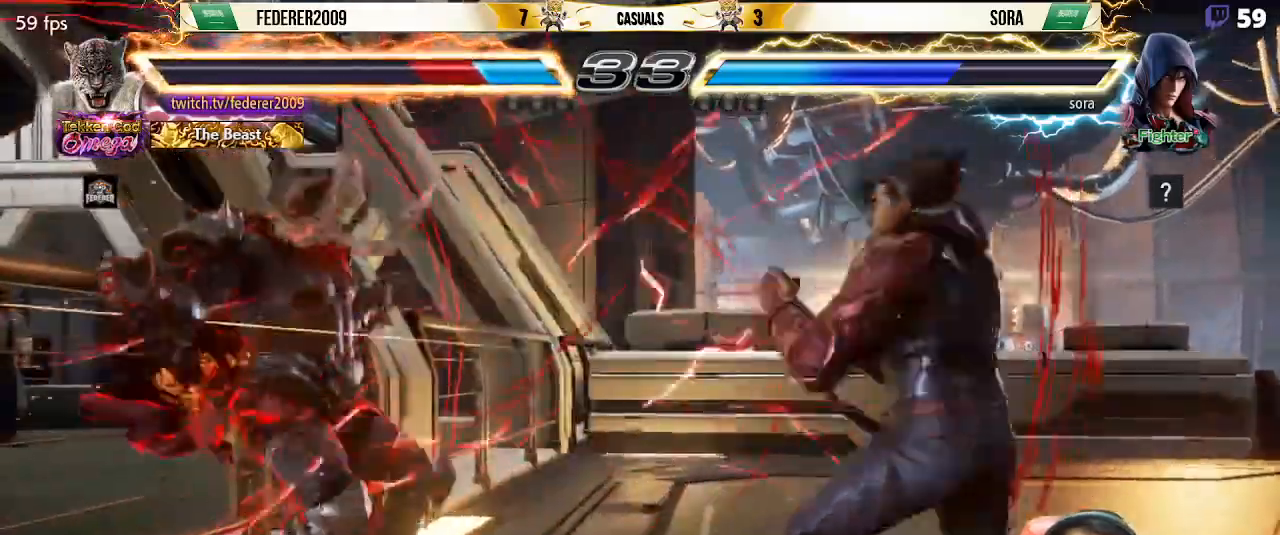
{"buttons": [], "left_stick": "center", "events": []}
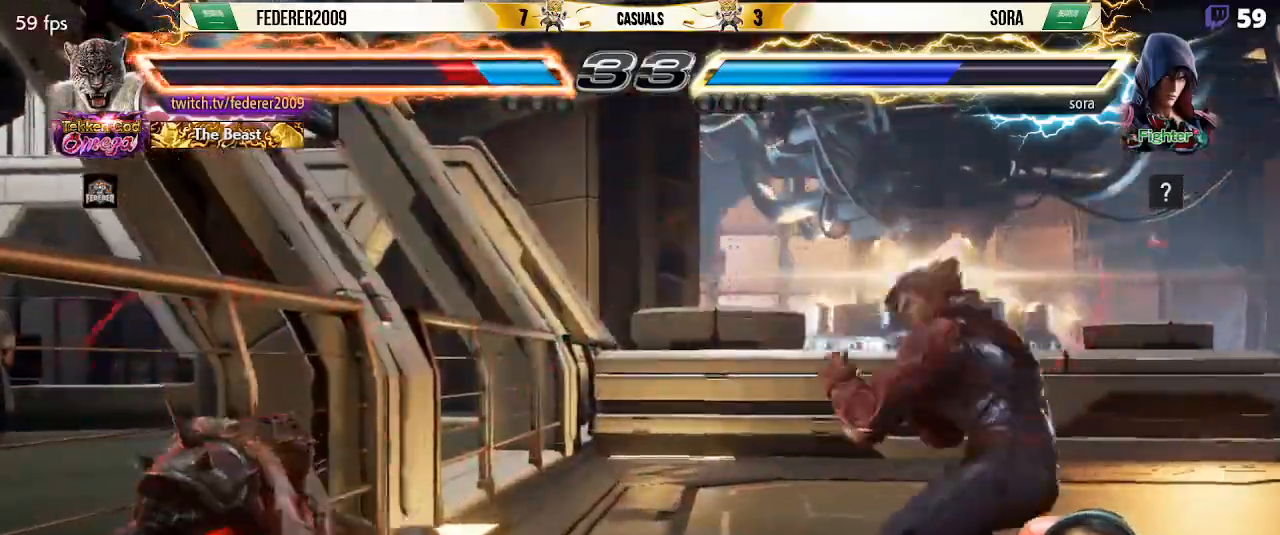
{"buttons": ["SQUARE", "DPAD_DOWN", "DPAD_LEFT"], "left_stick": "center", "events": [[33, "DPAD_DOWN", "down"], [67, "TRIANGLE", "down"], [167, "SQUARE", "down"], [167, "TRIANGLE", "up"], [500, "DPAD_LEFT", "down"]]}
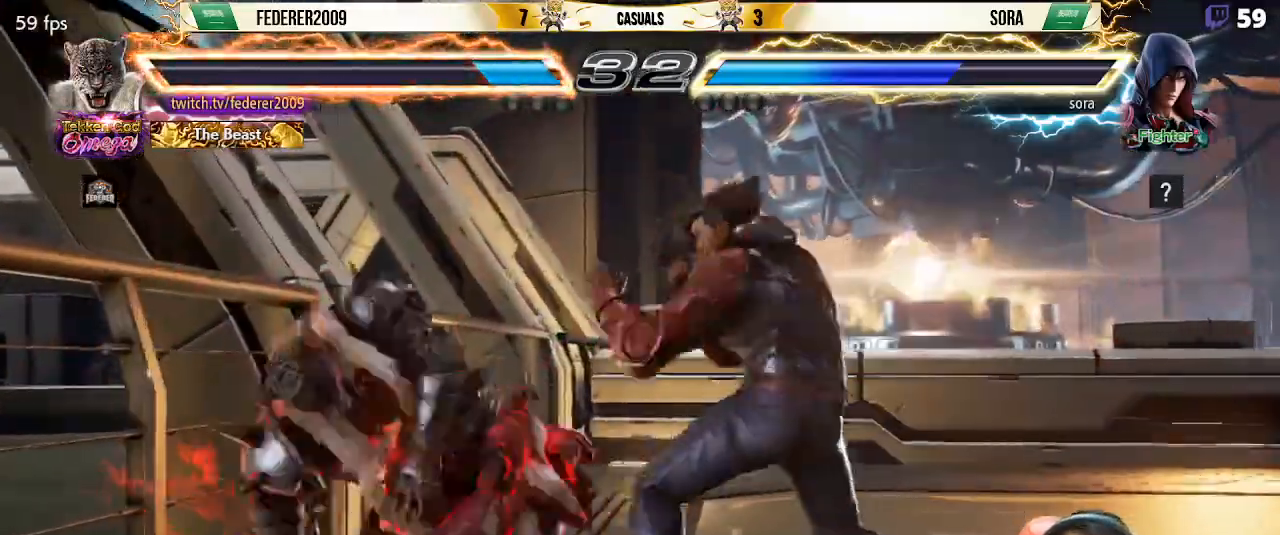
{"buttons": [], "left_stick": "center", "events": [[33, "DPAD_DOWN", "up"], [100, "DPAD_LEFT", "up"], [200, "DPAD_LEFT", "down"], [333, "SQUARE", "up"], [500, "DPAD_LEFT", "up"]]}
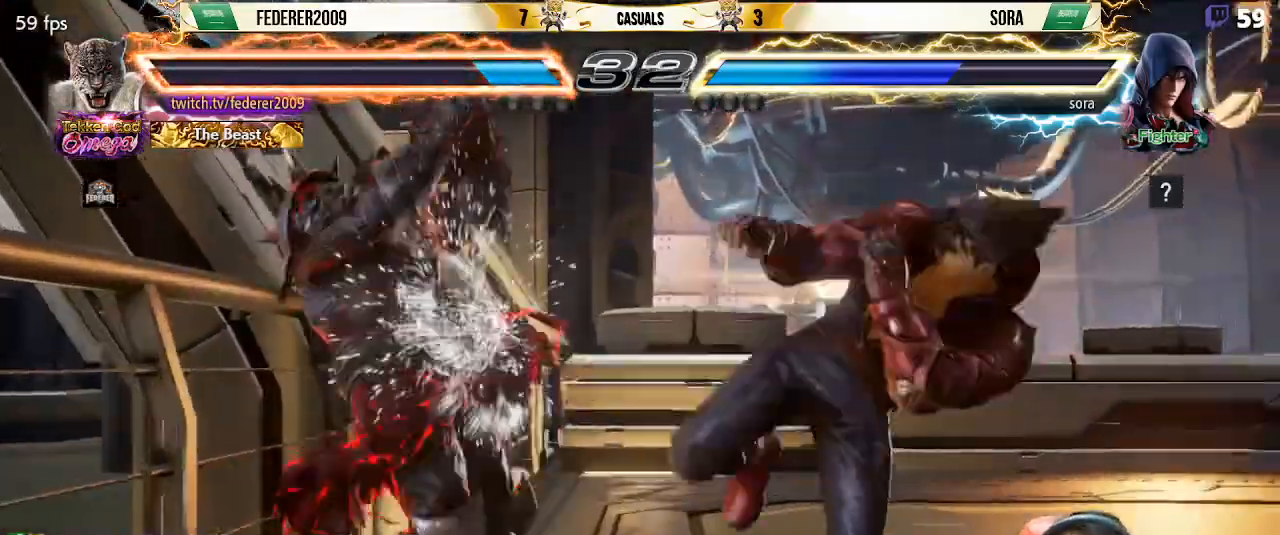
{"buttons": ["DPAD_UP"], "left_stick": "center"}
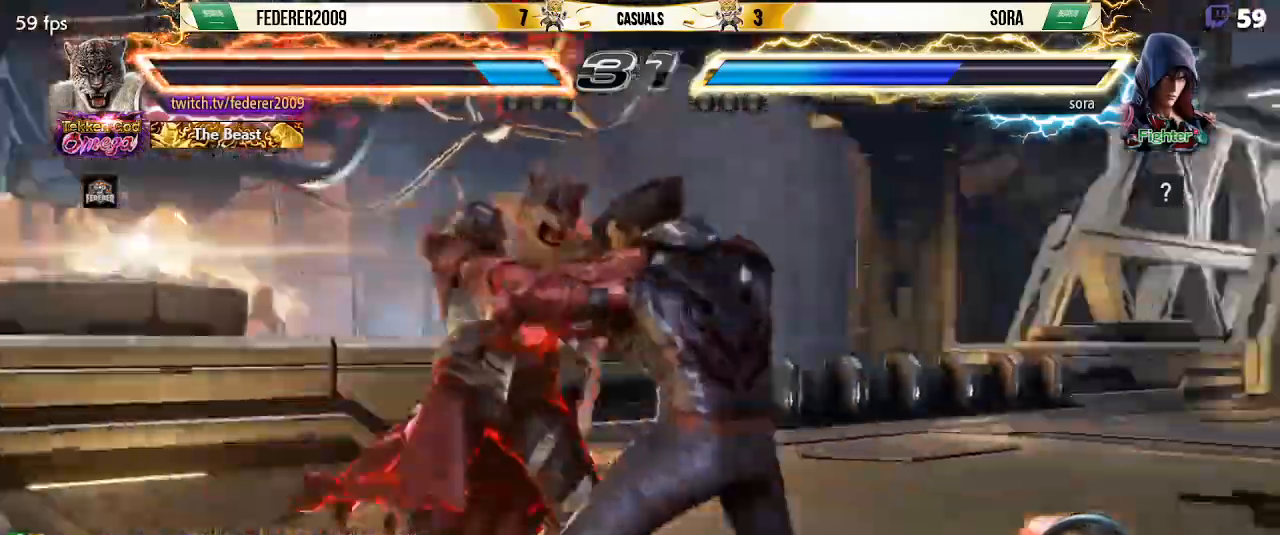
{"buttons": [], "left_stick": "center", "events": [[67, "DPAD_UP", "up"], [167, "DPAD_UP", "down"], [300, "DPAD_UP", "up"]]}
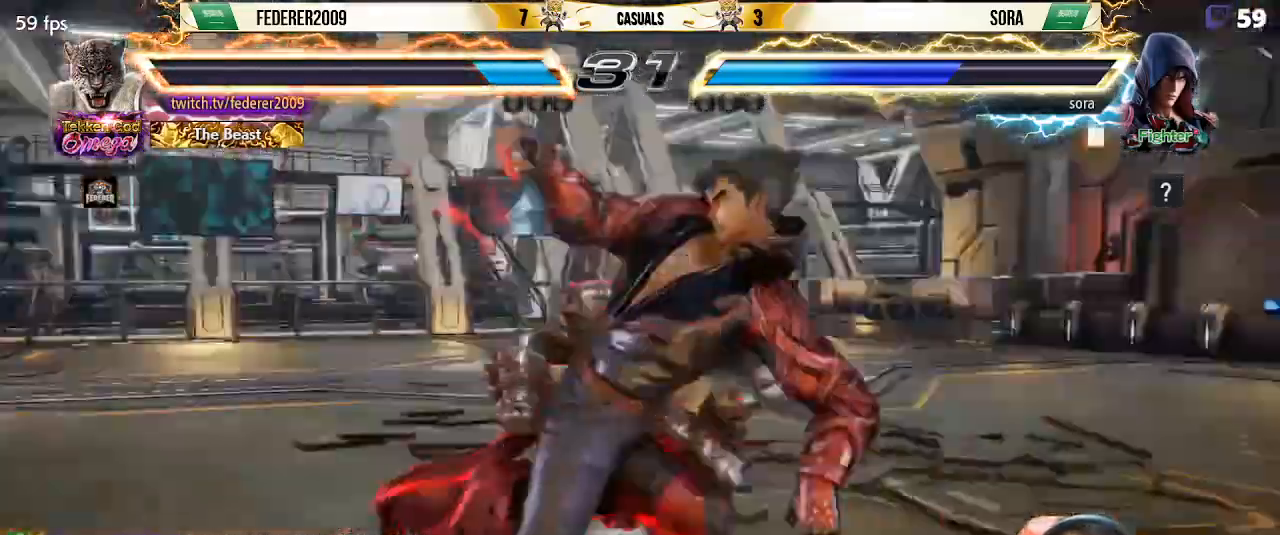
{"buttons": [], "left_stick": "center", "events": [[100, "TRIANGLE", "down"], [200, "TRIANGLE", "up"]]}
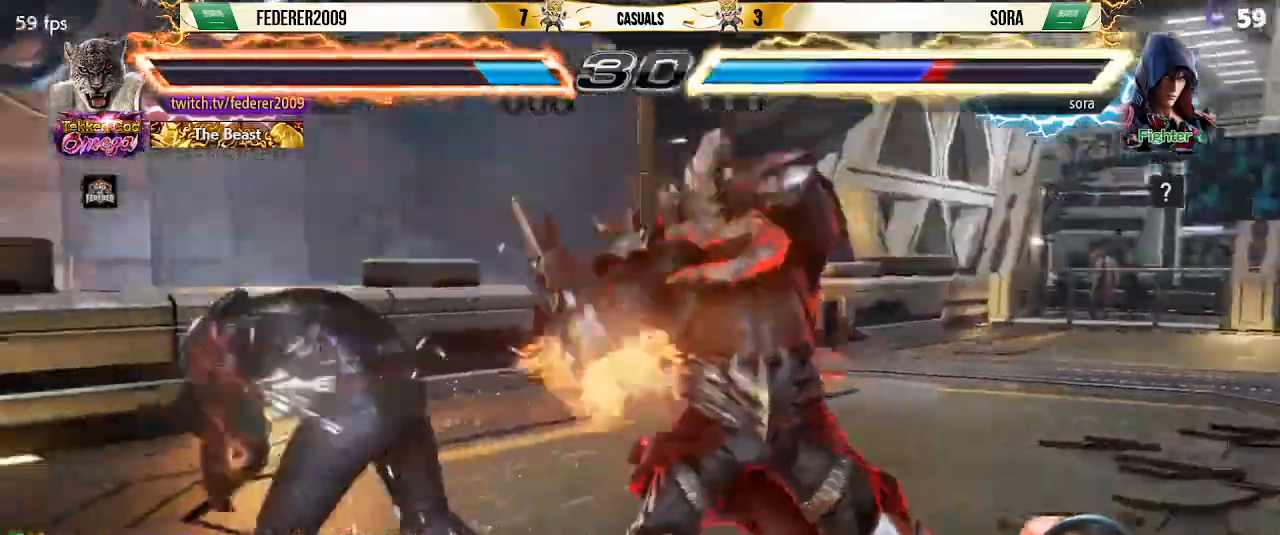
{"buttons": ["SQUARE", "DPAD_DOWN", "DPAD_LEFT"], "left_stick": "center", "events": [[267, "DPAD_LEFT", "down"], [300, "DPAD_DOWN", "down"], [333, "CIRCLE", "down"], [400, "CIRCLE", "up"], [467, "SQUARE", "down"]]}
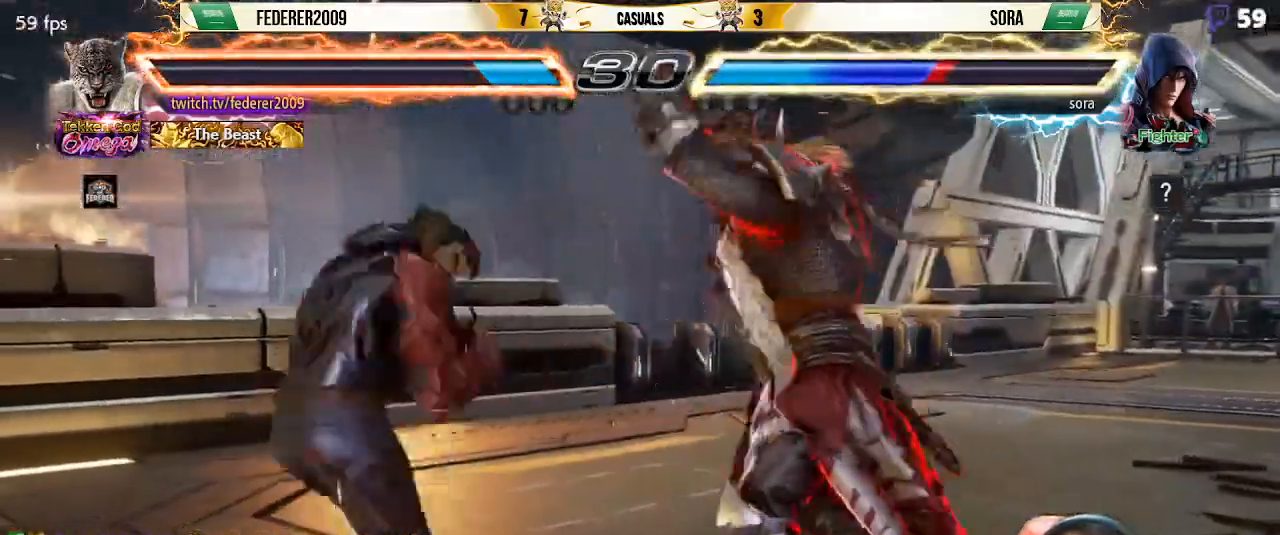
{"buttons": ["SQUARE", "DPAD_RIGHT"], "left_stick": "center", "events": [[233, "DPAD_DOWN", "up"], [267, "DPAD_LEFT", "up"], [500, "DPAD_RIGHT", "down"]]}
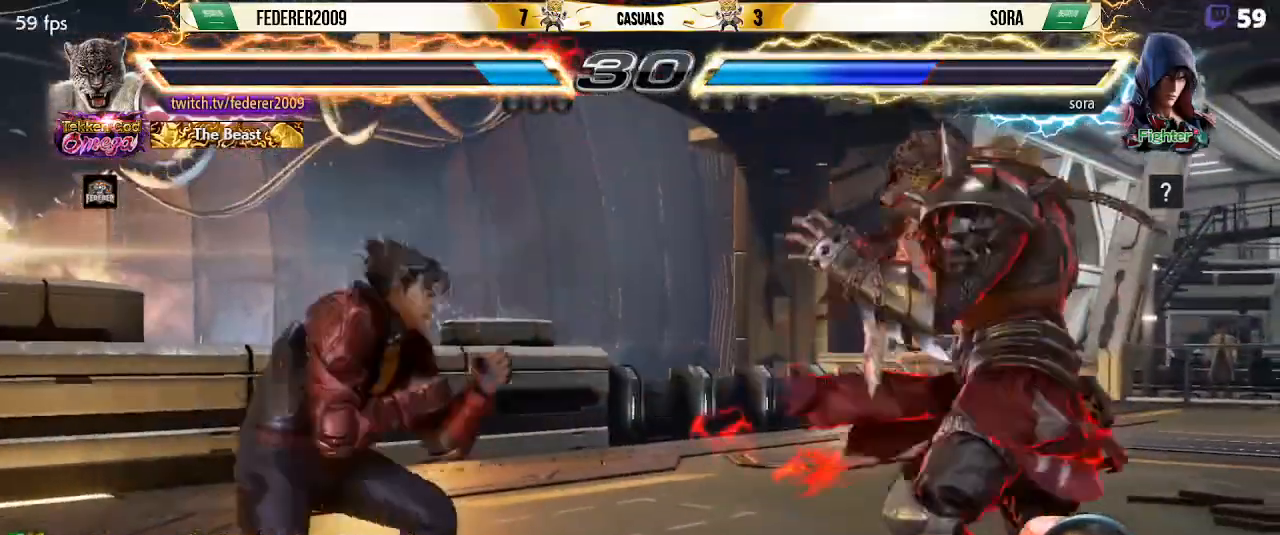
{"buttons": ["SQUARE", "DPAD_RIGHT"], "left_stick": "center", "events": [[67, "DPAD_RIGHT", "up"], [100, "DPAD_RIGHT", "down"], [267, "DPAD_DOWN", "down"], [300, "DPAD_DOWN", "up"], [300, "L1", "down"], [333, "DPAD_RIGHT", "up"], [367, "L1", "up"], [400, "DPAD_RIGHT", "down"]]}
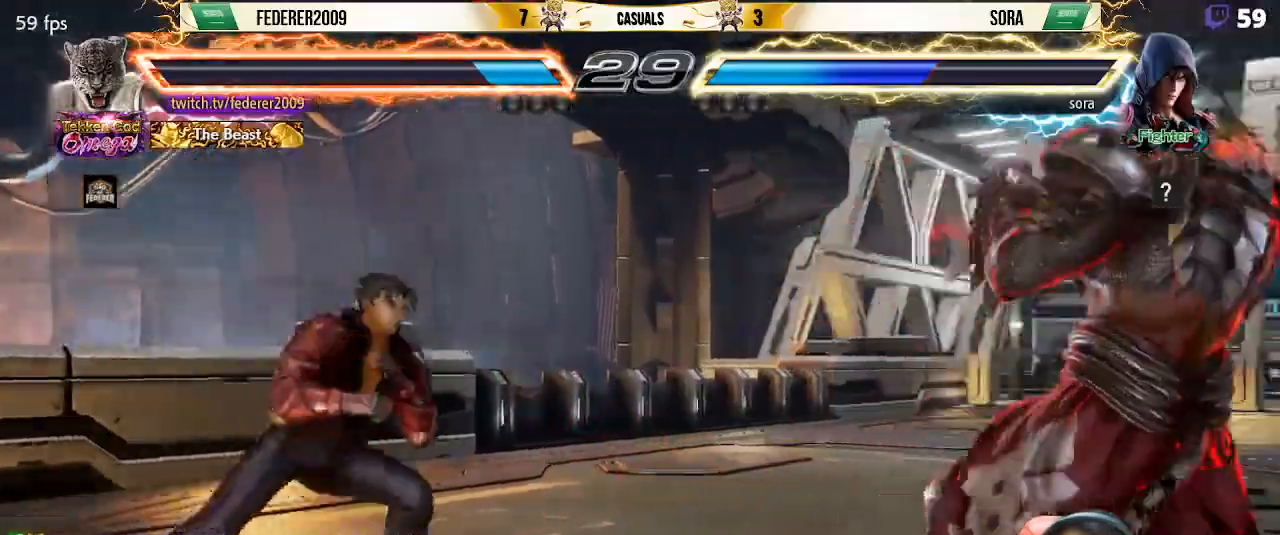
{"buttons": ["SQUARE", "DPAD_RIGHT"], "left_stick": "center", "events": [[33, "DPAD_DOWN", "down"], [67, "DPAD_DOWN", "up"], [100, "DPAD_RIGHT", "up"], [167, "DPAD_RIGHT", "down"], [267, "DPAD_DOWN", "down"], [300, "DPAD_DOWN", "up"], [333, "DPAD_RIGHT", "up"], [400, "DPAD_RIGHT", "down"]]}
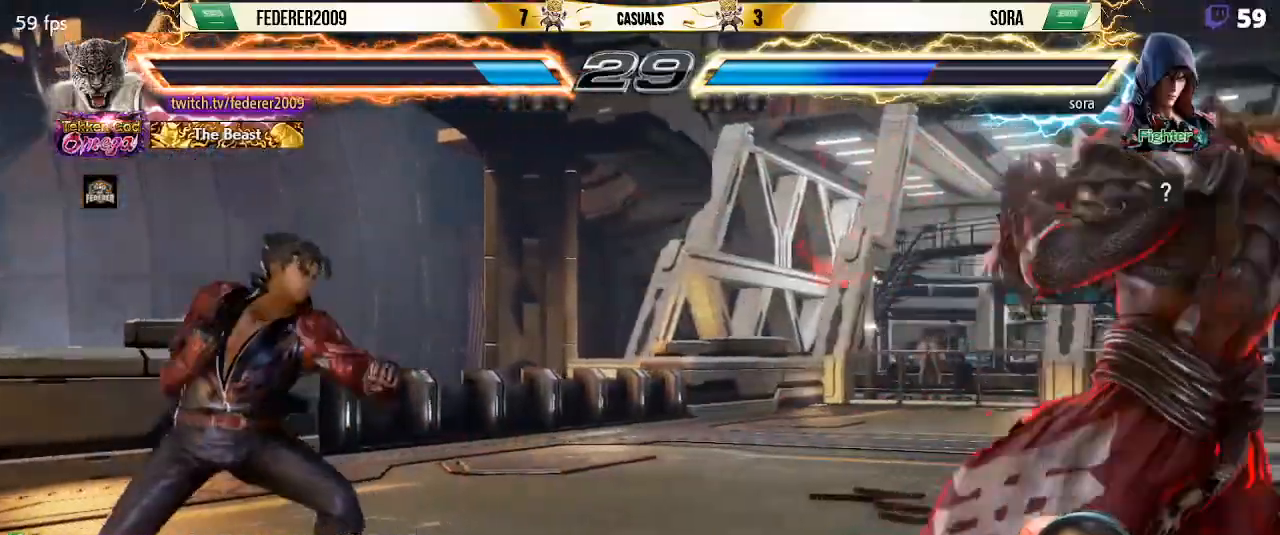
{"buttons": ["SQUARE", "DPAD_DOWN"], "left_stick": "center", "events": [[67, "DPAD_RIGHT", "up"], [133, "DPAD_RIGHT", "down"], [233, "DPAD_DOWN", "down"], [233, "DPAD_RIGHT", "up"], [300, "DPAD_DOWN", "up"], [300, "DPAD_RIGHT", "down"], [500, "DPAD_DOWN", "down"], [500, "DPAD_RIGHT", "up"]]}
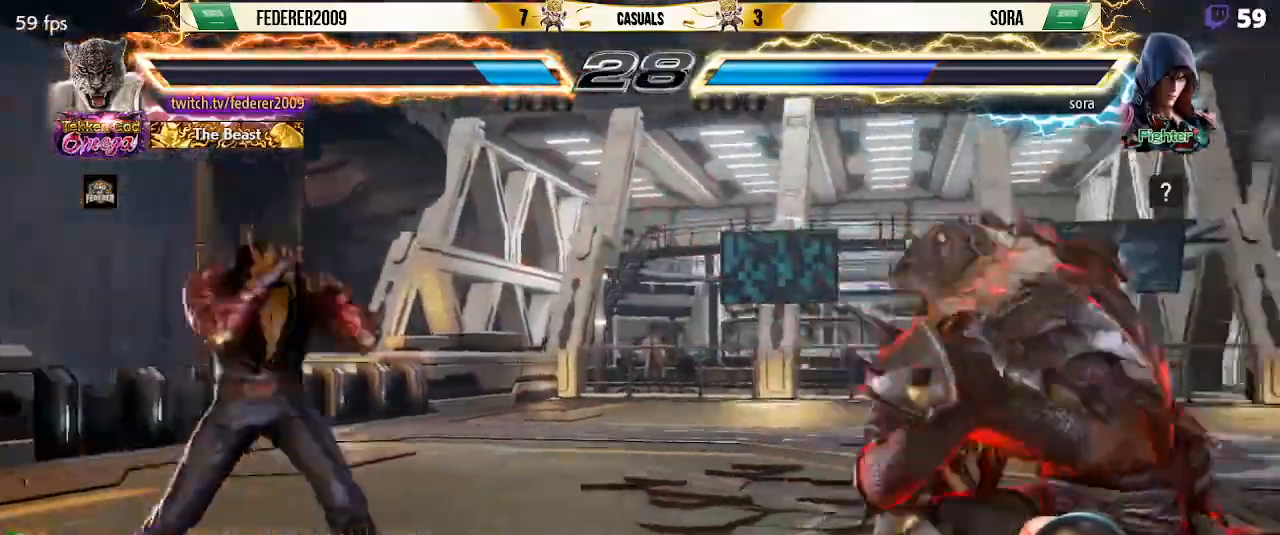
{"buttons": ["SQUARE", "DPAD_LEFT"], "left_stick": "center", "events": [[33, "DPAD_DOWN", "up"], [33, "DPAD_RIGHT", "down"], [233, "DPAD_RIGHT", "up"], [300, "DPAD_RIGHT", "down"], [400, "DPAD_RIGHT", "up"], [433, "DPAD_LEFT", "down"]]}
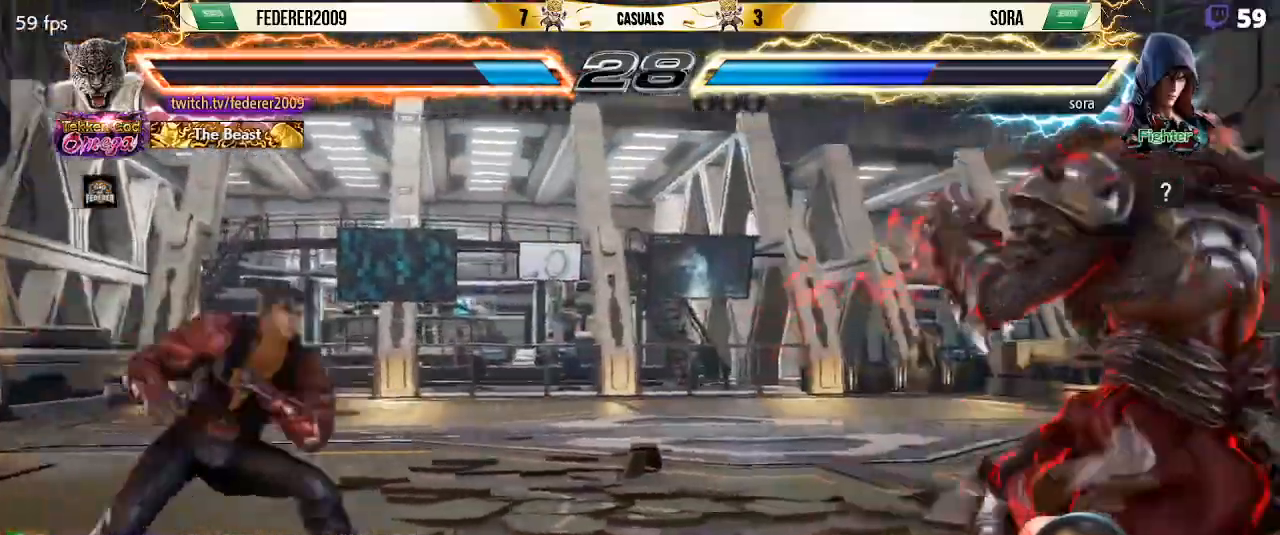
{"buttons": ["SQUARE", "DPAD_LEFT"], "left_stick": "center", "events": [[133, "DPAD_LEFT", "up"], [167, "DPAD_RIGHT", "down"], [400, "DPAD_RIGHT", "up"], [433, "DPAD_LEFT", "down"]]}
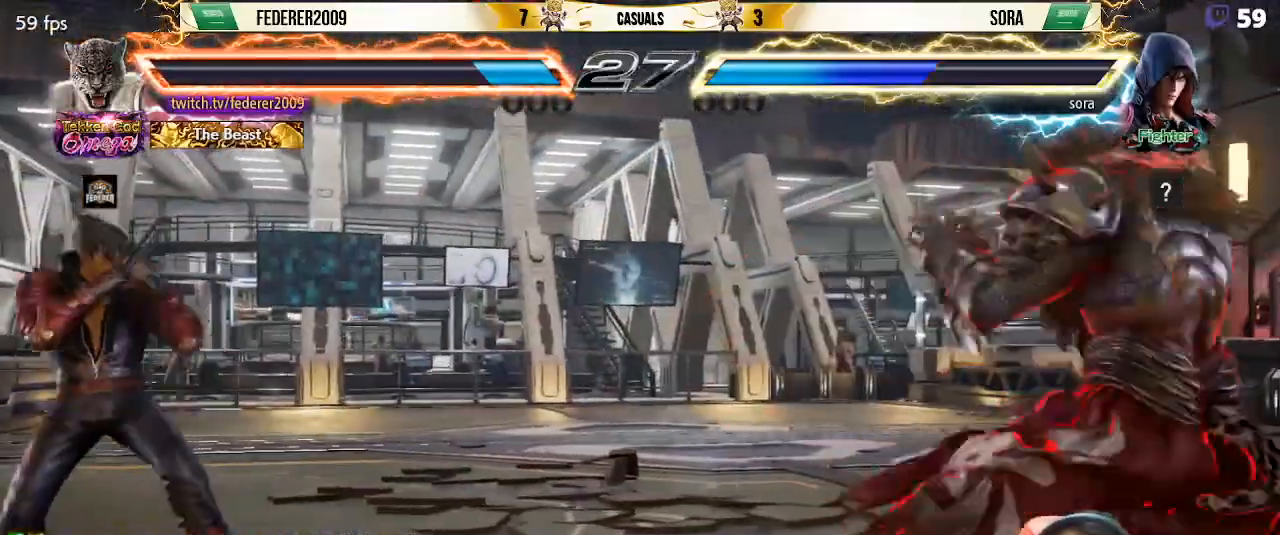
{"buttons": ["TRIANGLE", "DPAD_DOWN", "DPAD_LEFT"], "left_stick": "center", "events": [[33, "DPAD_LEFT", "up"], [67, "DPAD_LEFT", "down"], [167, "DPAD_LEFT", "up"], [167, "SQUARE", "up"], [200, "DPAD_DOWN", "down"], [233, "DPAD_LEFT", "down"], [233, "TRIANGLE", "down"]]}